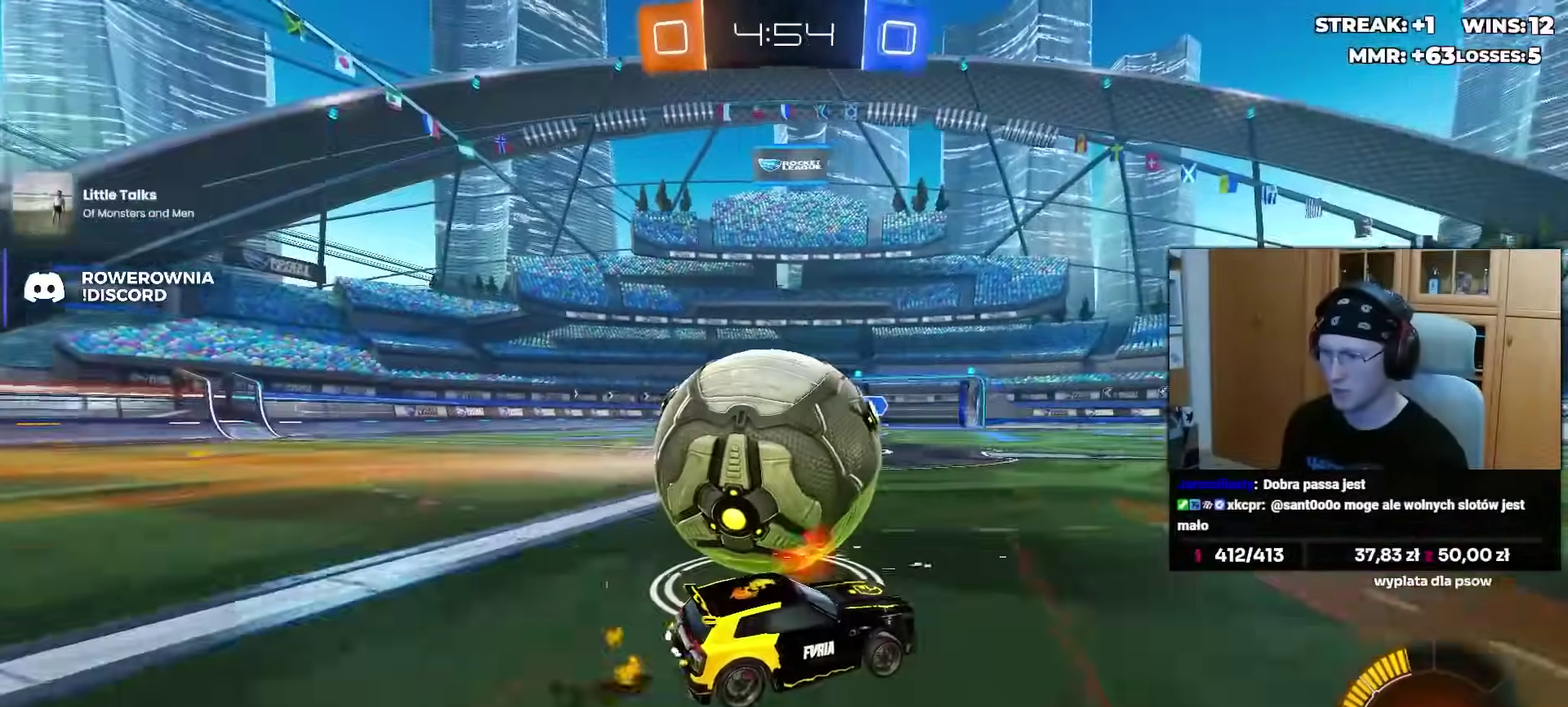
Gameplay with a controller (PlayStation layout); each line is a JSON object with the inputs held at the frame after it. "events" lists button and stick changes between this image and that frame as [ms after this image, input, new state], when the widget could be followed in between. Not read: L1 R1 SELECT START.
{"buttons": [], "left_stick": "left", "right_stick": "center", "events": [[100, "left_stick", "left"], [183, "left_stick", "center"], [283, "R2", "up"], [400, "left_stick", "left"]]}
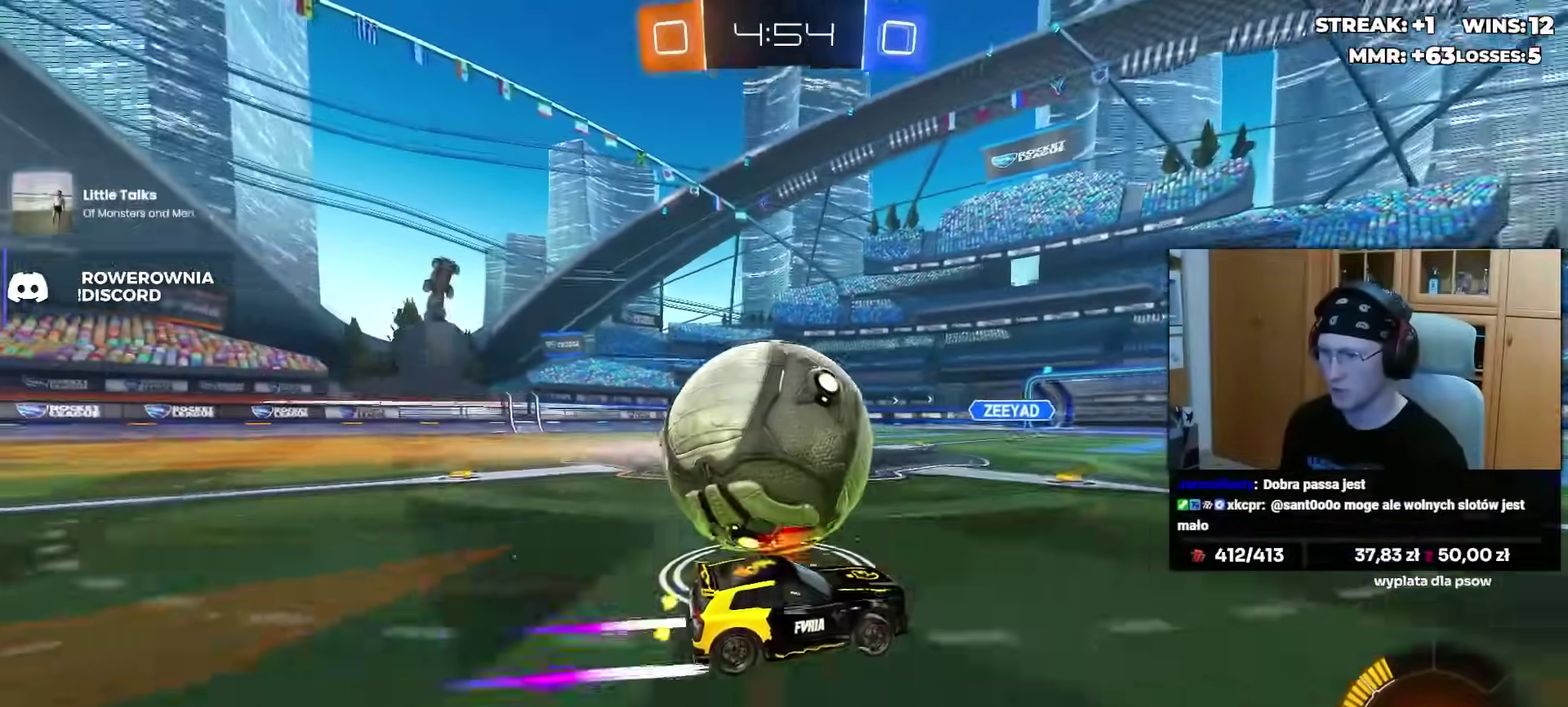
{"buttons": ["R2"], "left_stick": "center", "right_stick": "center", "events": [[100, "left_stick", "center"], [350, "R2", "down"]]}
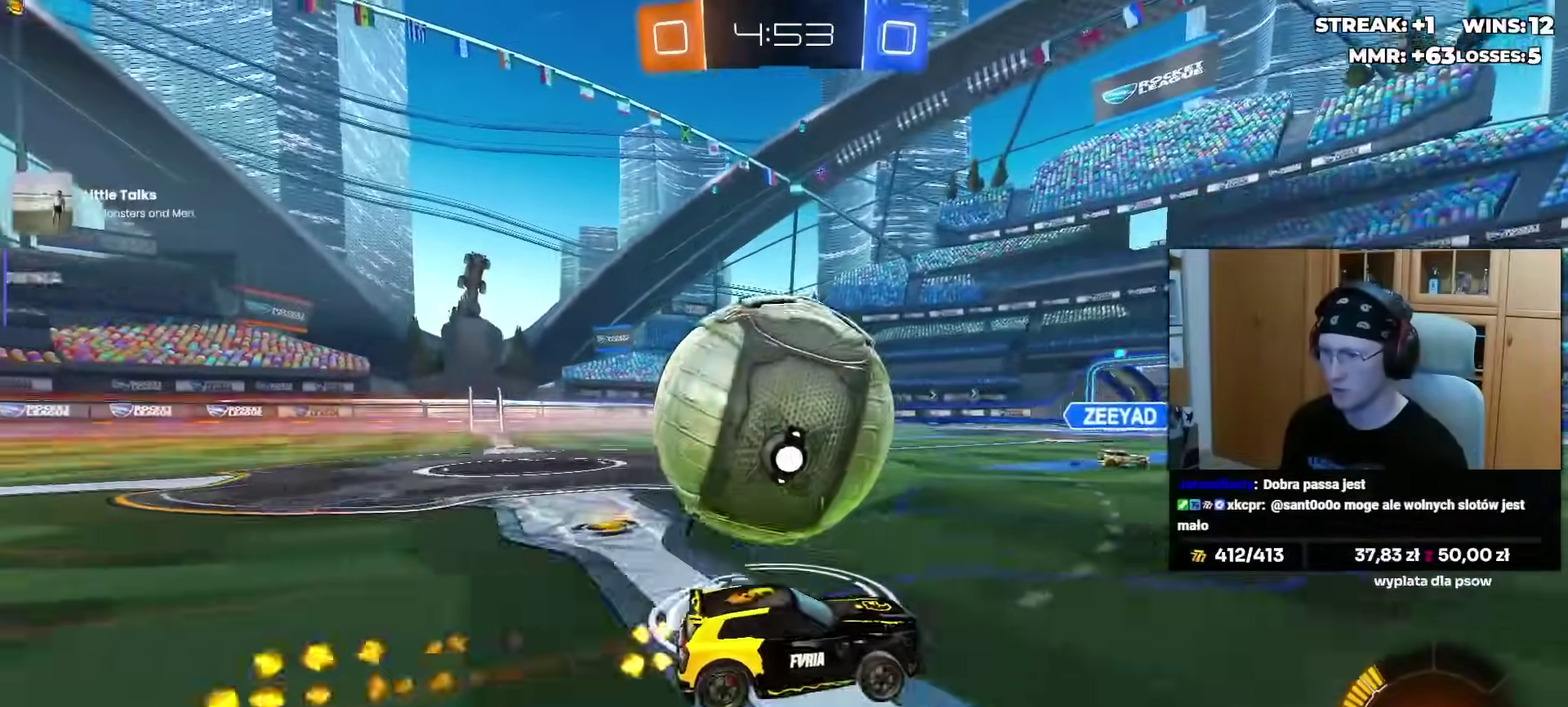
{"buttons": ["R2"], "left_stick": "left", "right_stick": "center", "events": [[117, "R2", "up"], [117, "left_stick", "left"], [250, "left_stick", "center"], [300, "TRIANGLE", "down"], [383, "TRIANGLE", "up"], [467, "left_stick", "left"], [500, "R2", "down"]]}
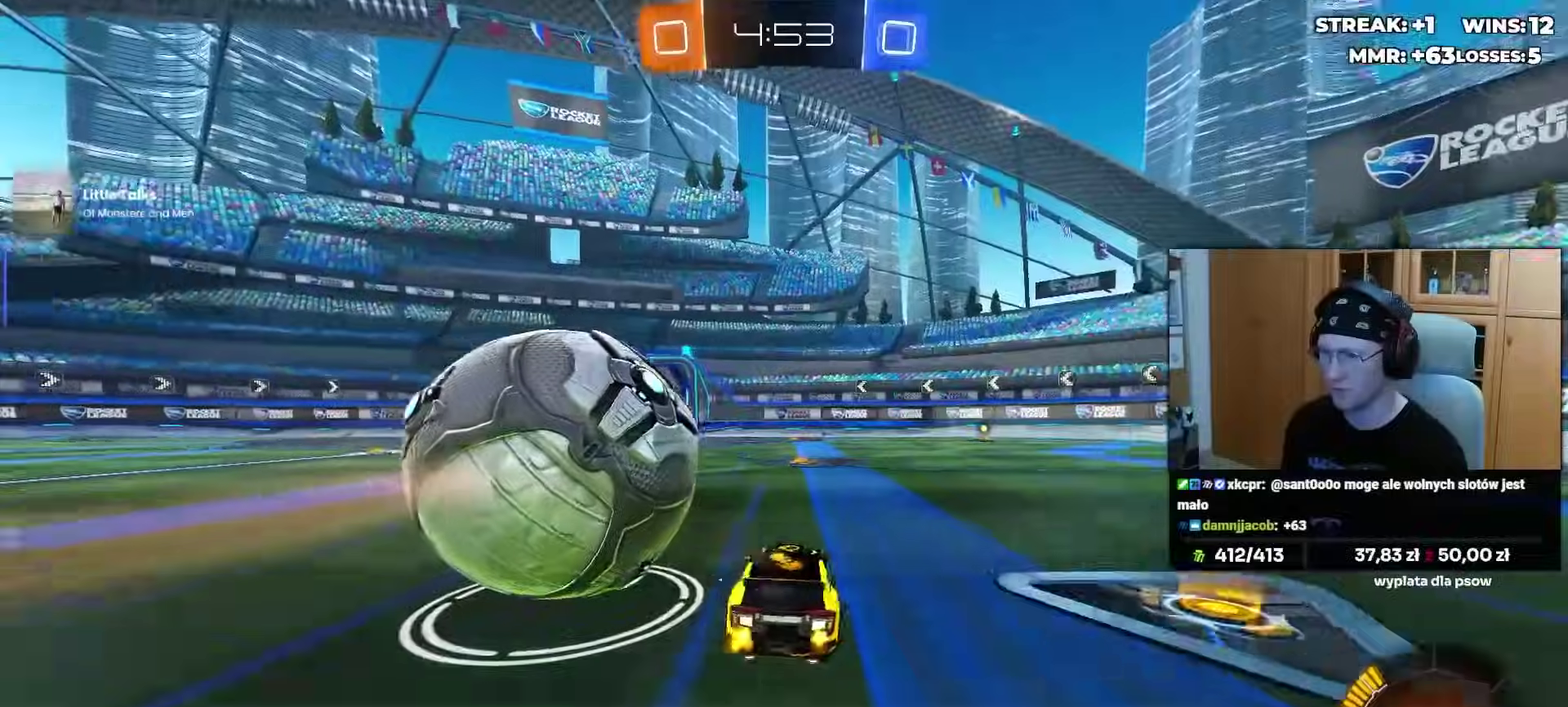
{"buttons": ["R2"], "left_stick": "right", "right_stick": "center", "events": [[233, "R2", "up"], [283, "left_stick", "center"], [350, "left_stick", "right"], [467, "R2", "down"]]}
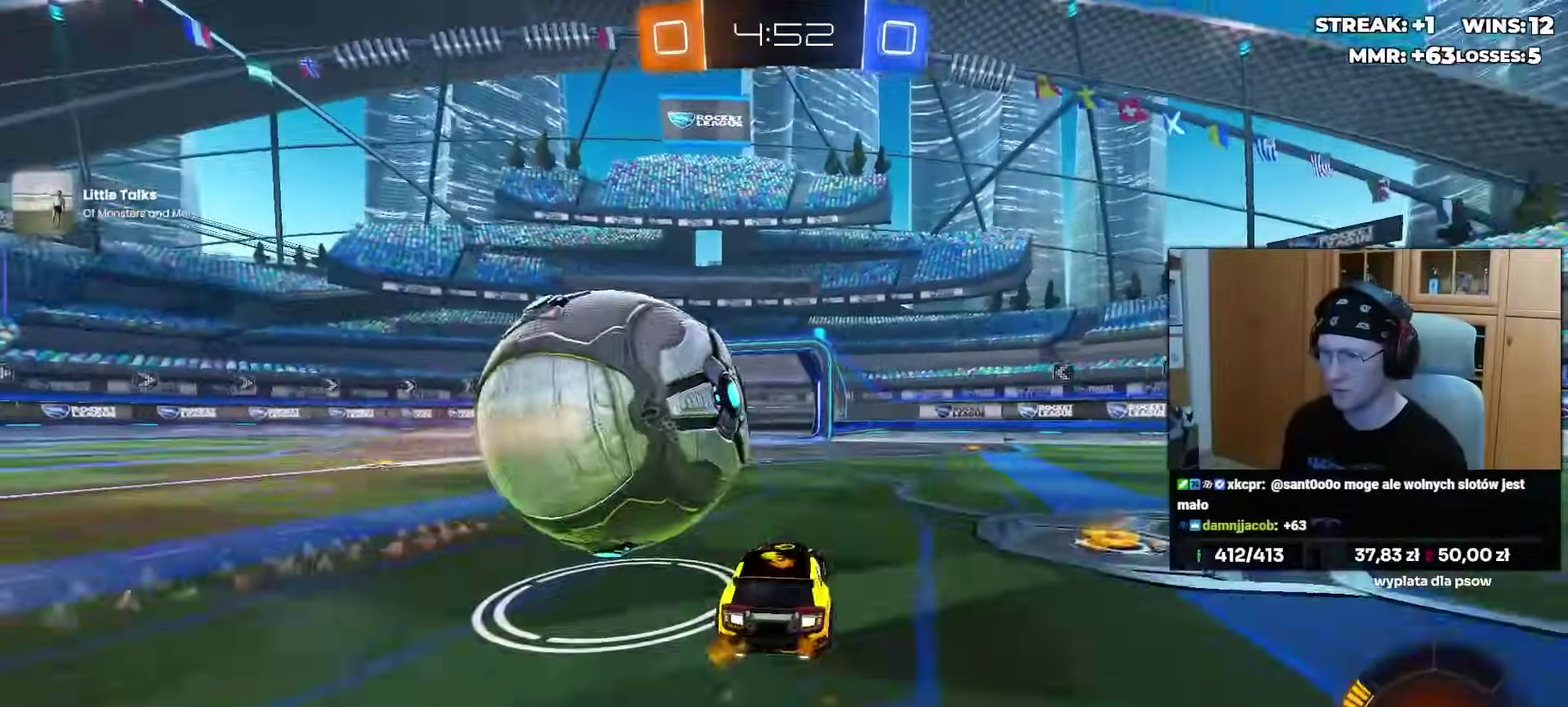
{"buttons": [], "left_stick": "left", "right_stick": "center", "events": [[50, "R2", "up"], [50, "left_stick", "center"], [117, "left_stick", "left"]]}
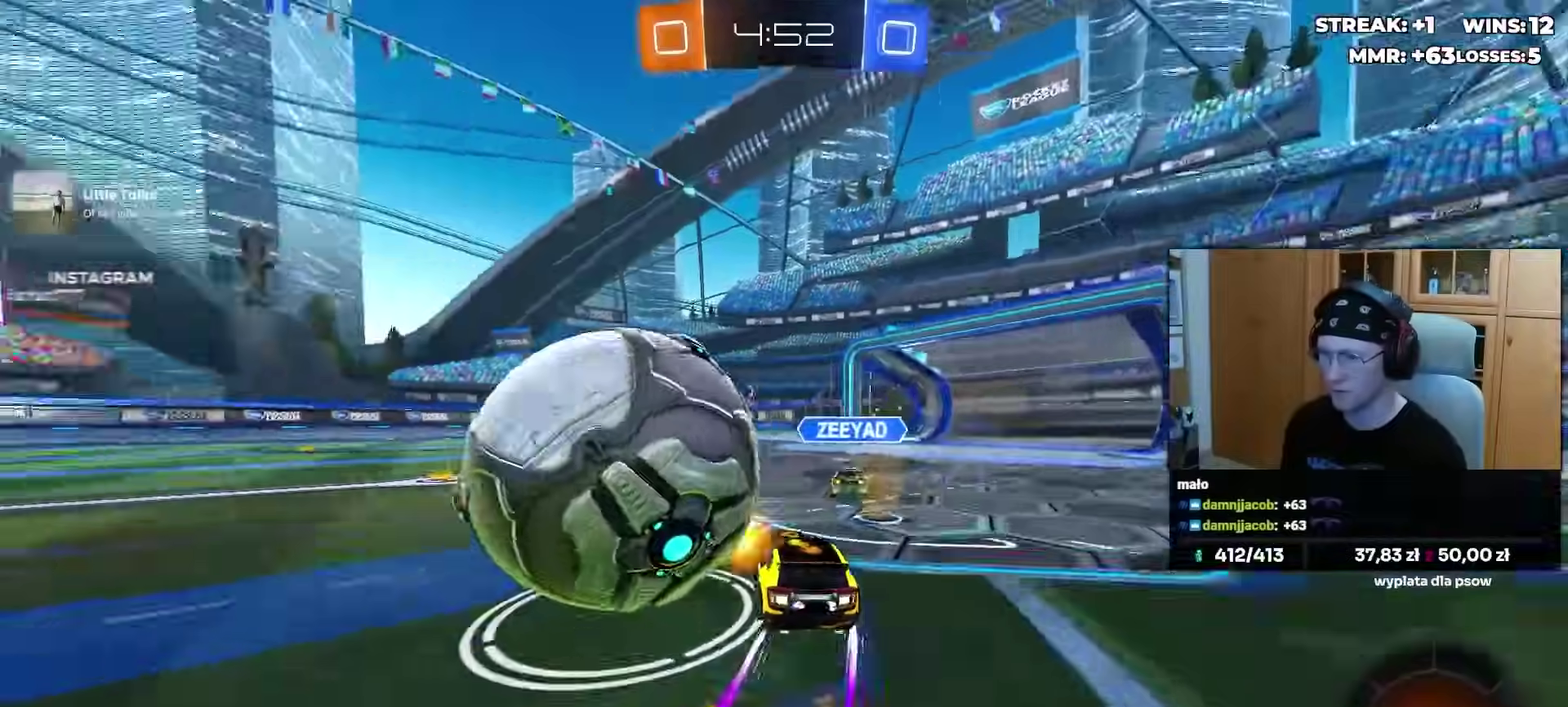
{"buttons": [], "left_stick": "right", "right_stick": "center", "events": [[133, "left_stick", "center"], [300, "left_stick", "right"]]}
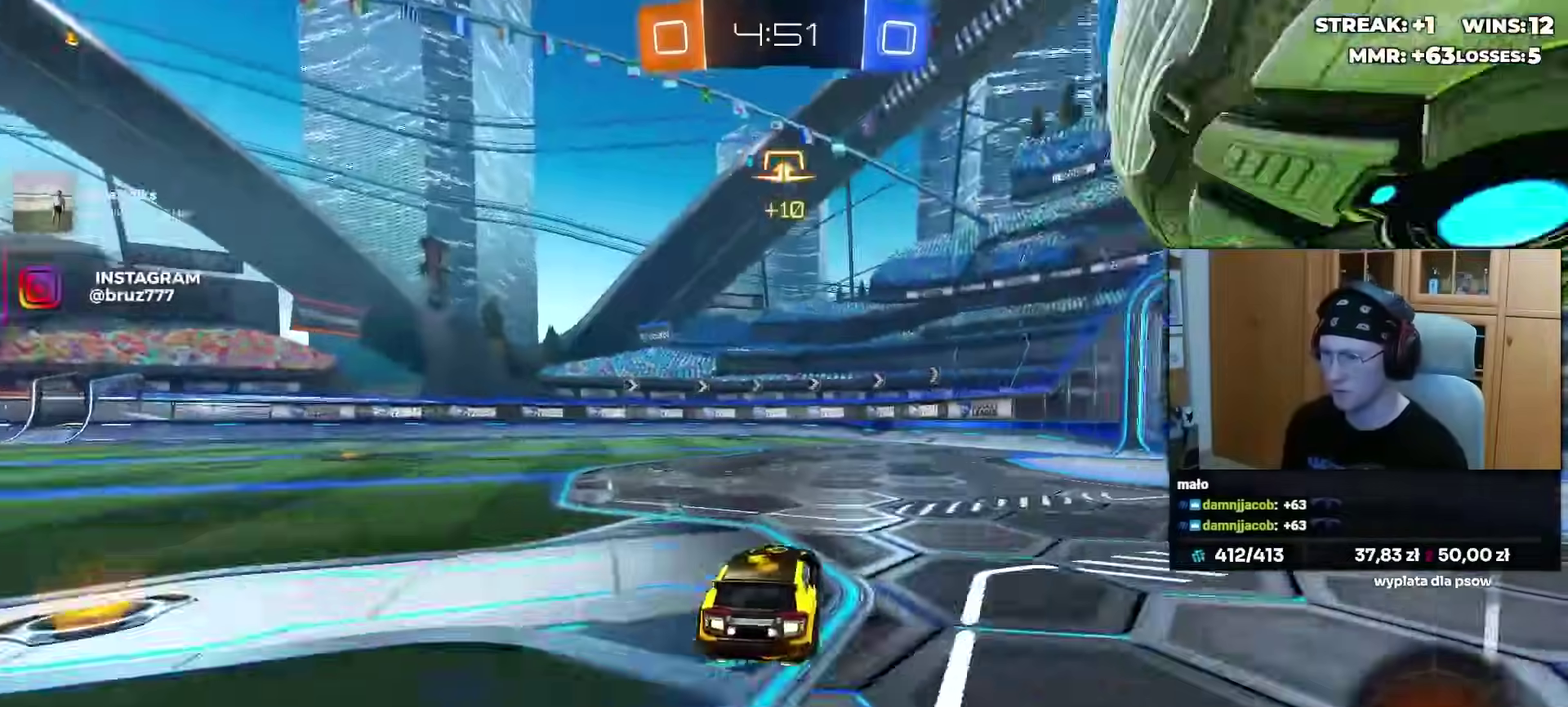
{"buttons": [], "left_stick": "right", "right_stick": "center", "events": [[33, "left_stick", "center"], [67, "L2", "down"], [133, "L2", "up"], [233, "CROSS", "down"], [233, "L2", "down"], [267, "left_stick", "right"], [367, "CROSS", "up"], [367, "L2", "up"]]}
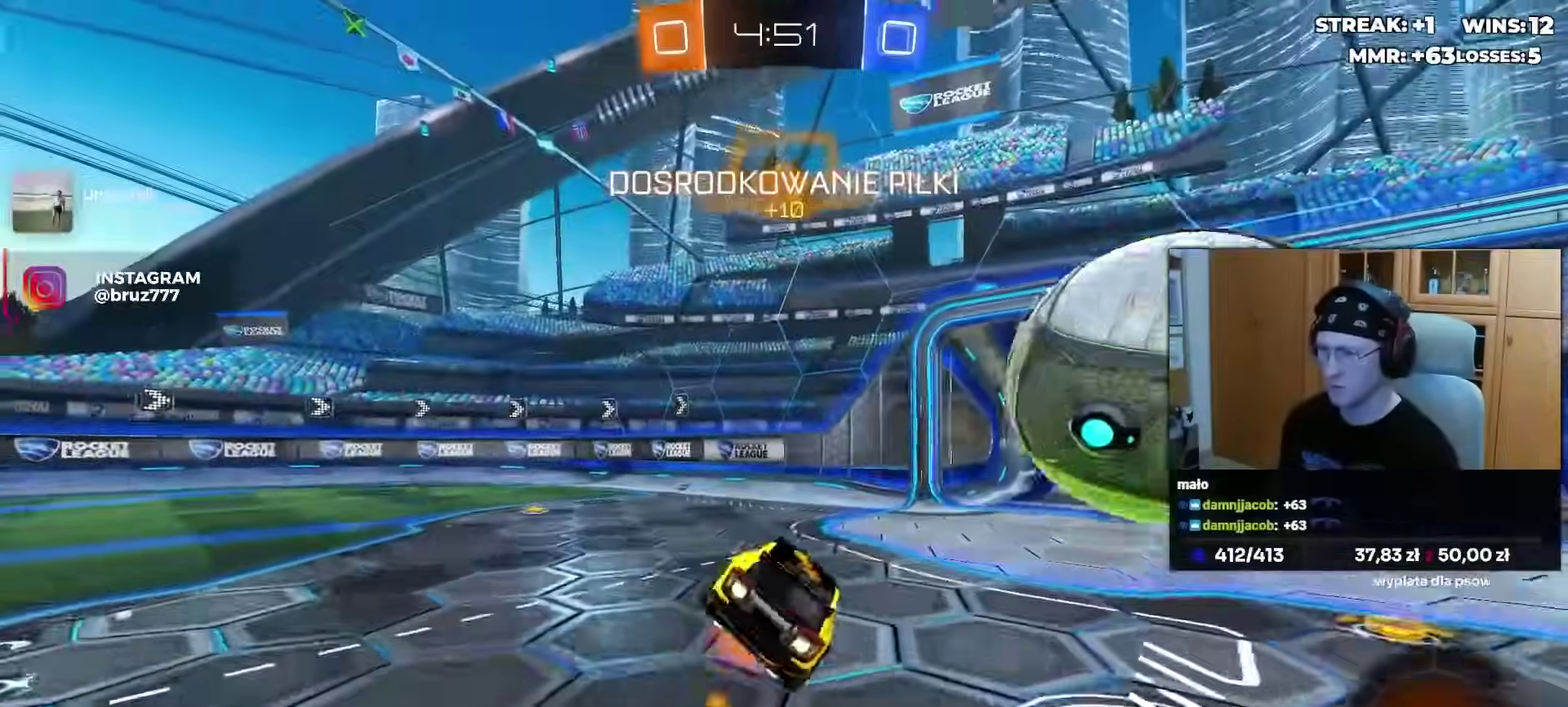
{"buttons": [], "left_stick": "center", "right_stick": "center", "events": [[17, "CROSS", "down"], [100, "TRIANGLE", "down"], [133, "CROSS", "up"], [267, "TRIANGLE", "up"], [433, "left_stick", "center"]]}
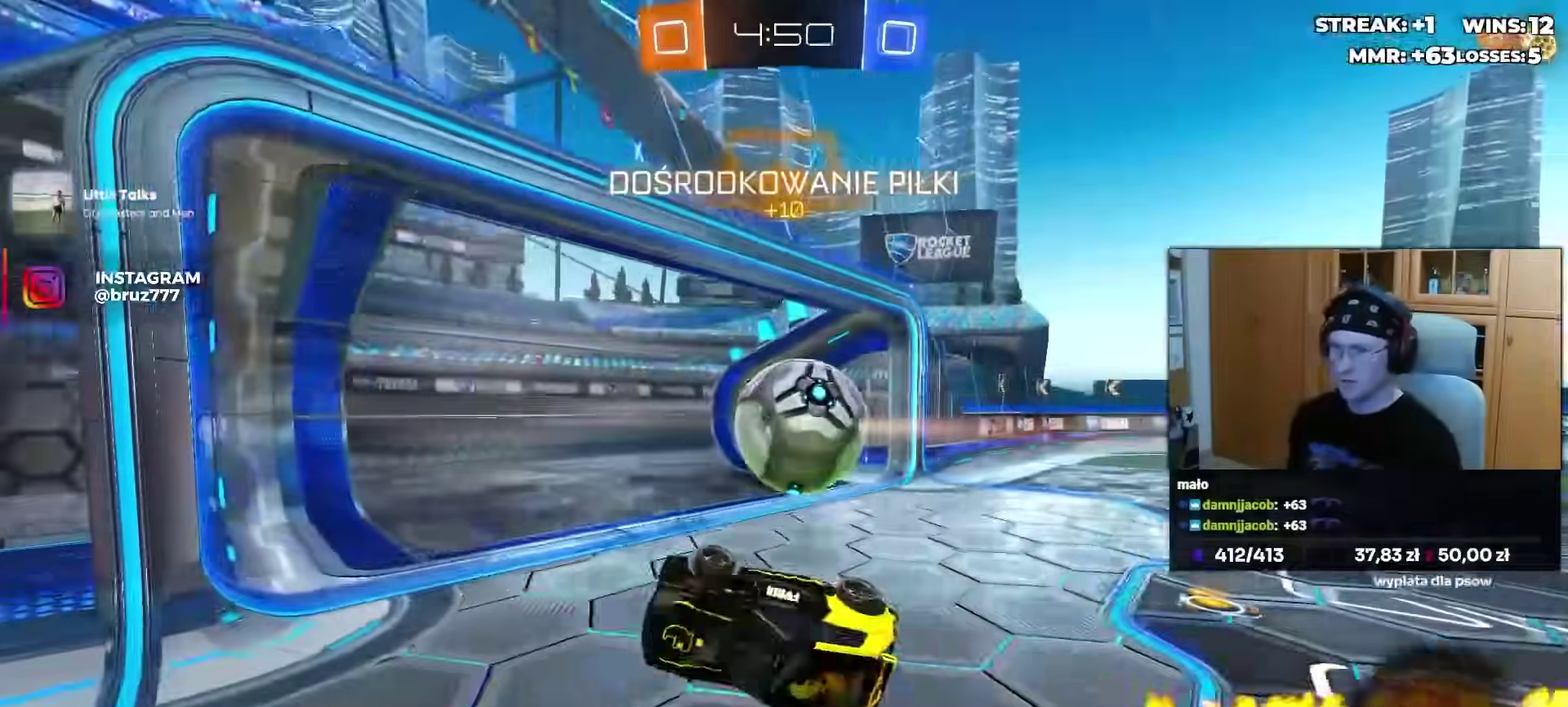
{"buttons": ["TRIANGLE"], "left_stick": "center", "right_stick": "center", "events": [[450, "TRIANGLE", "down"]]}
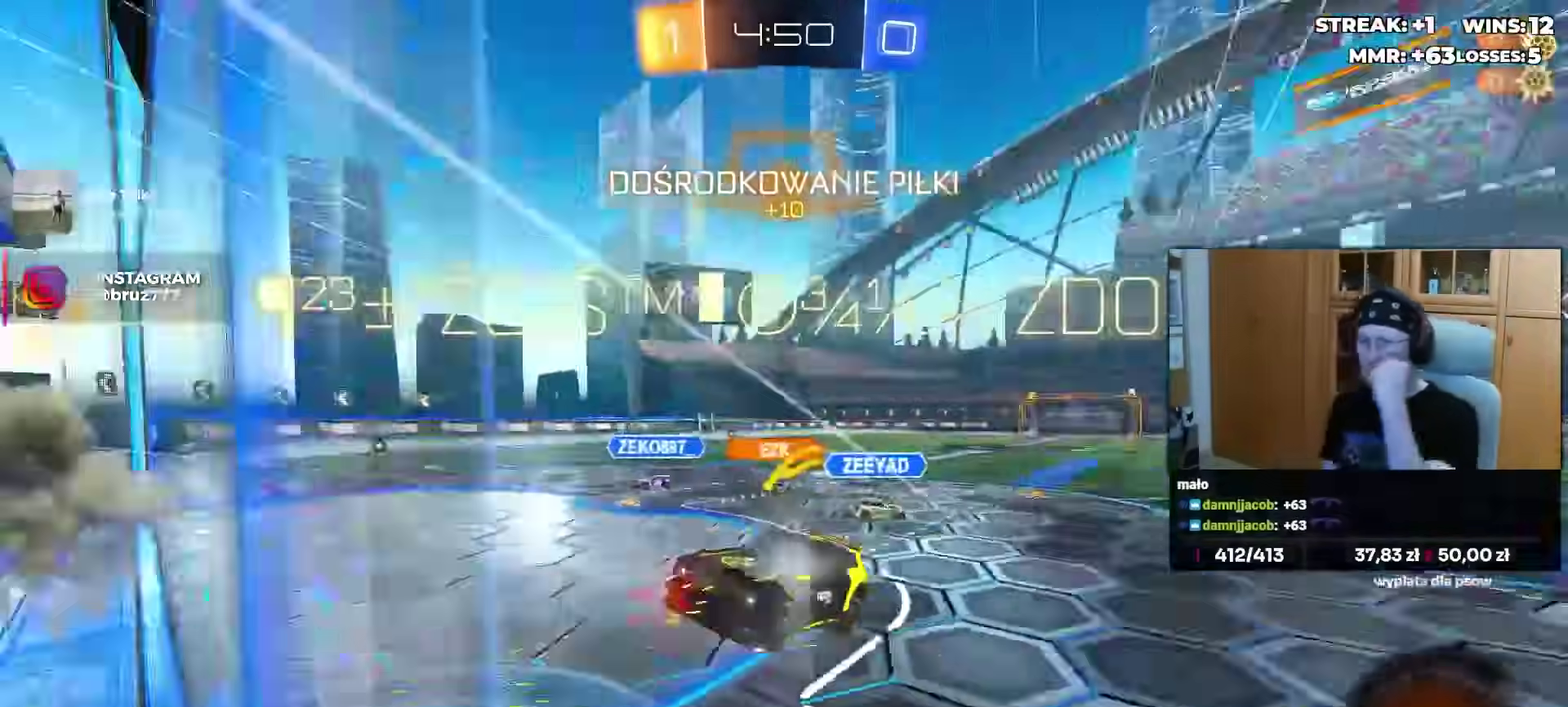
{"buttons": [], "left_stick": "center", "right_stick": "center", "events": [[50, "TRIANGLE", "up"]]}
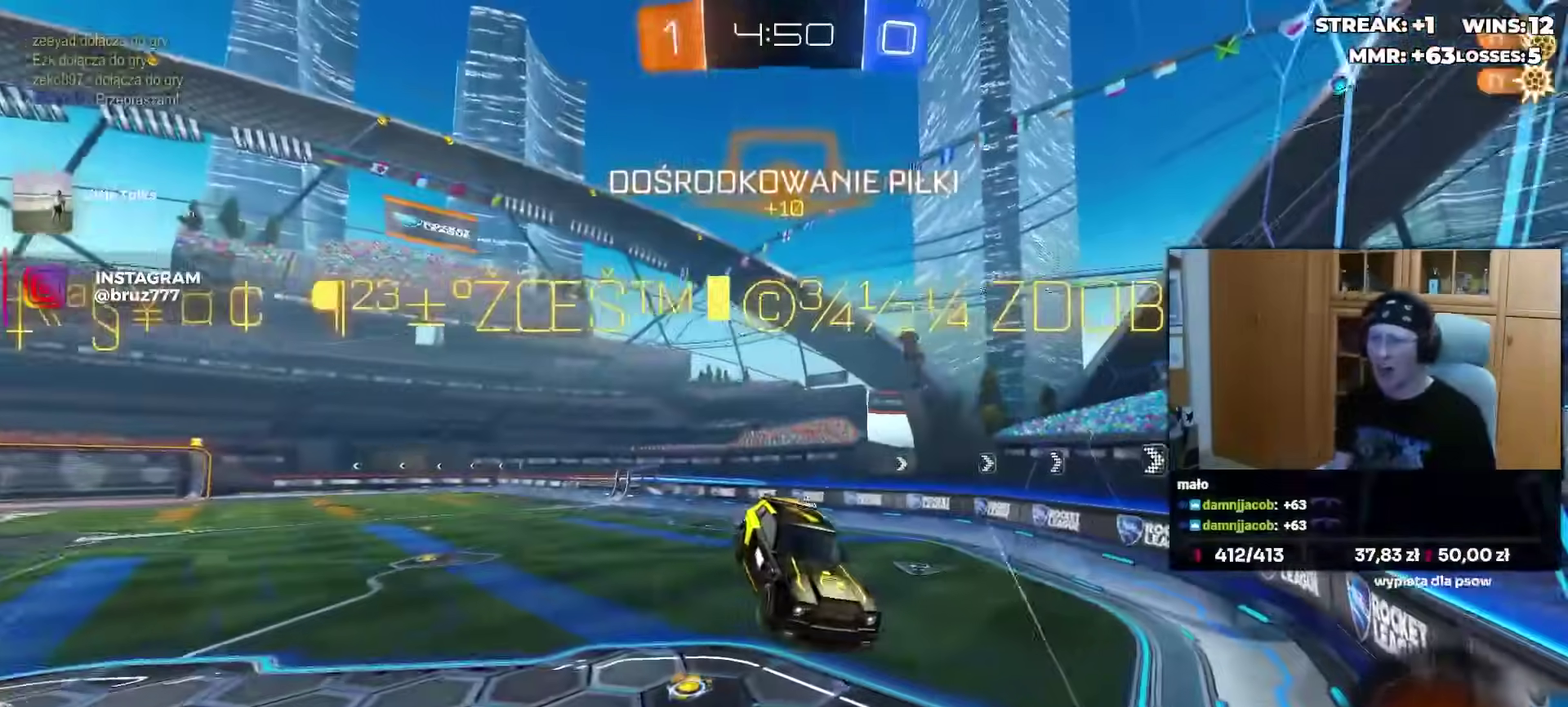
{"buttons": [], "left_stick": "up-right", "right_stick": "center", "events": [[183, "left_stick", "up"], [250, "left_stick", "up-right"]]}
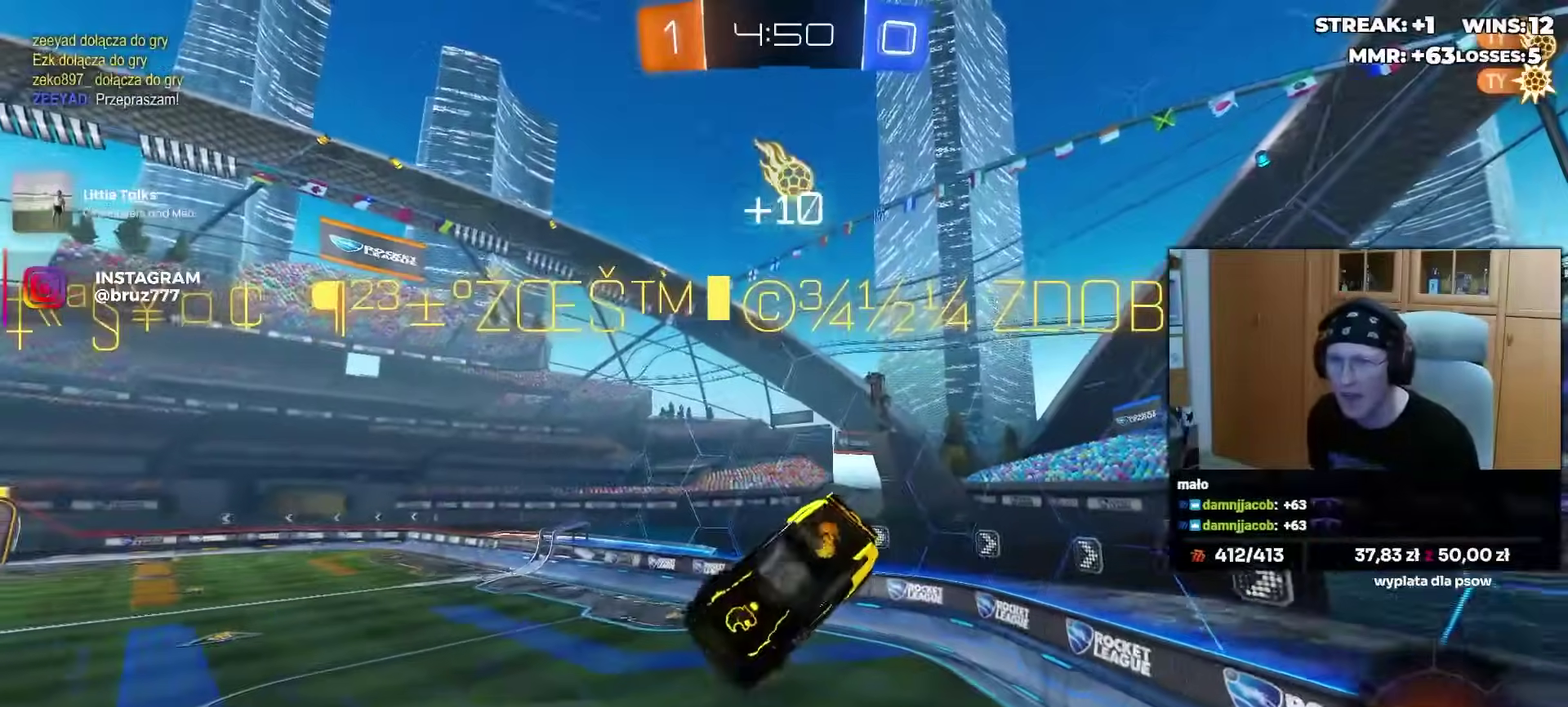
{"buttons": [], "left_stick": "left", "right_stick": "center", "events": [[83, "left_stick", "center"], [400, "left_stick", "left"]]}
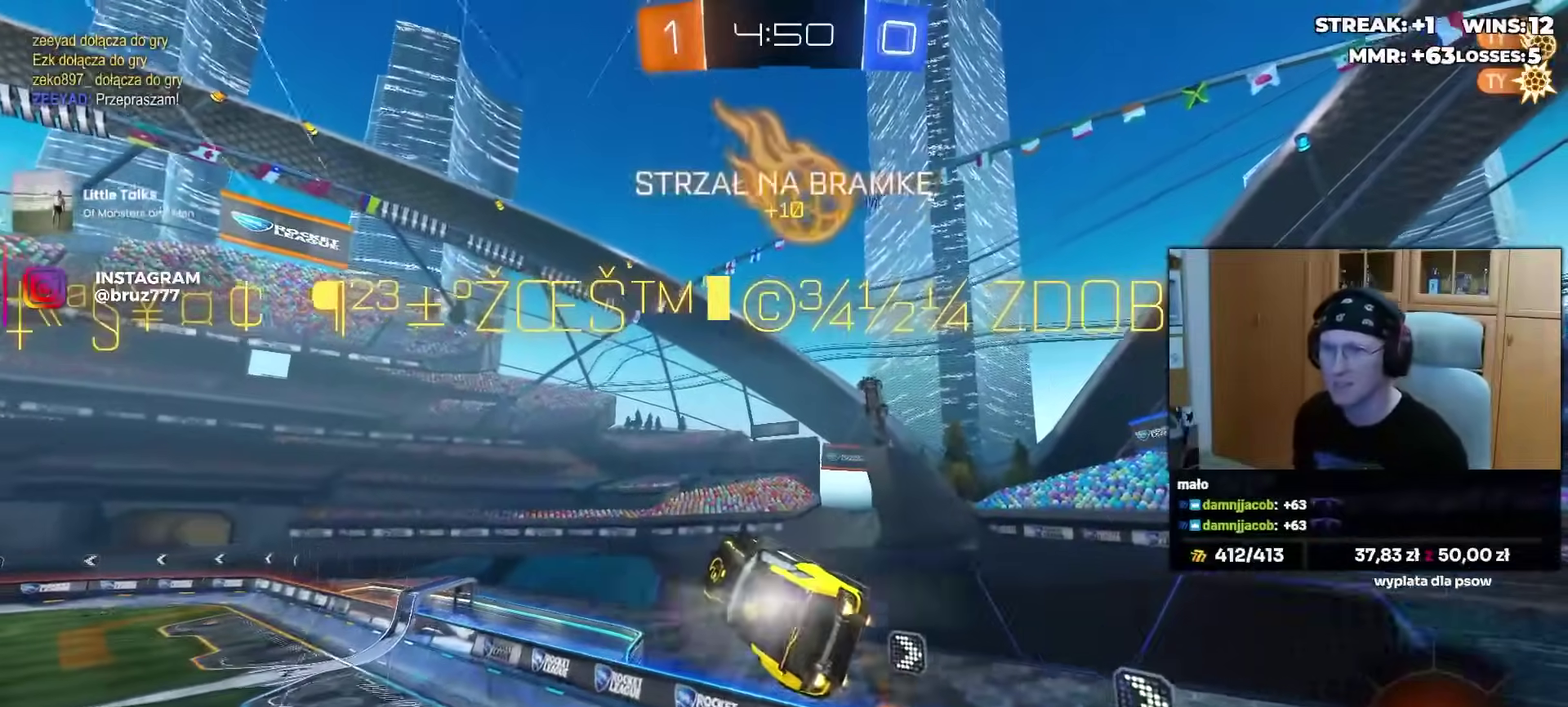
{"buttons": ["R2"], "left_stick": "right", "right_stick": "center", "events": [[133, "left_stick", "down-left"], [183, "R2", "down"], [183, "left_stick", "right"]]}
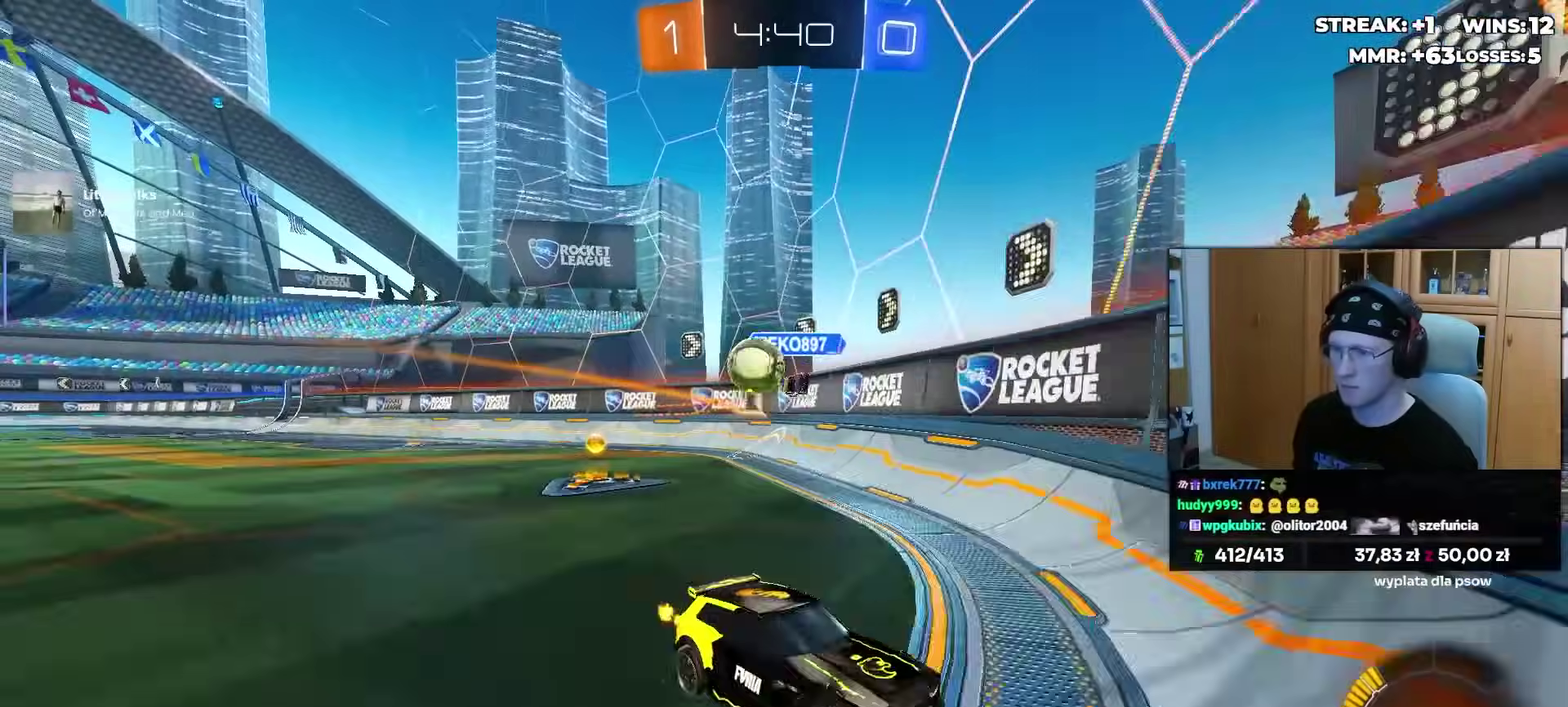
{"buttons": ["R2"], "left_stick": "left", "right_stick": "center", "events": [[267, "left_stick", "center"], [333, "left_stick", "left"], [350, "R2", "up"], [400, "R2", "down"]]}
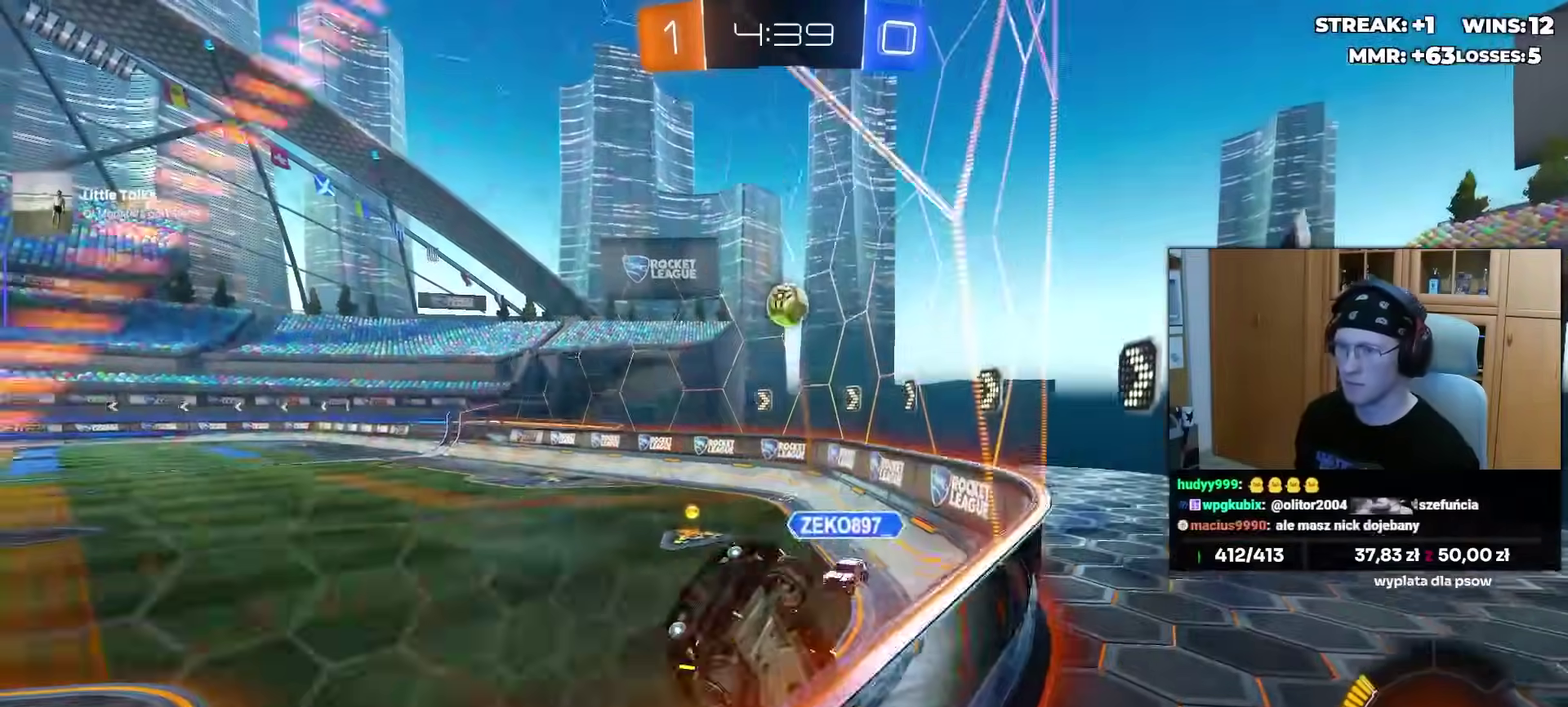
{"buttons": ["CROSS"], "left_stick": "down", "right_stick": "center", "events": [[450, "CROSS", "down"], [467, "R2", "up"], [483, "left_stick", "down"]]}
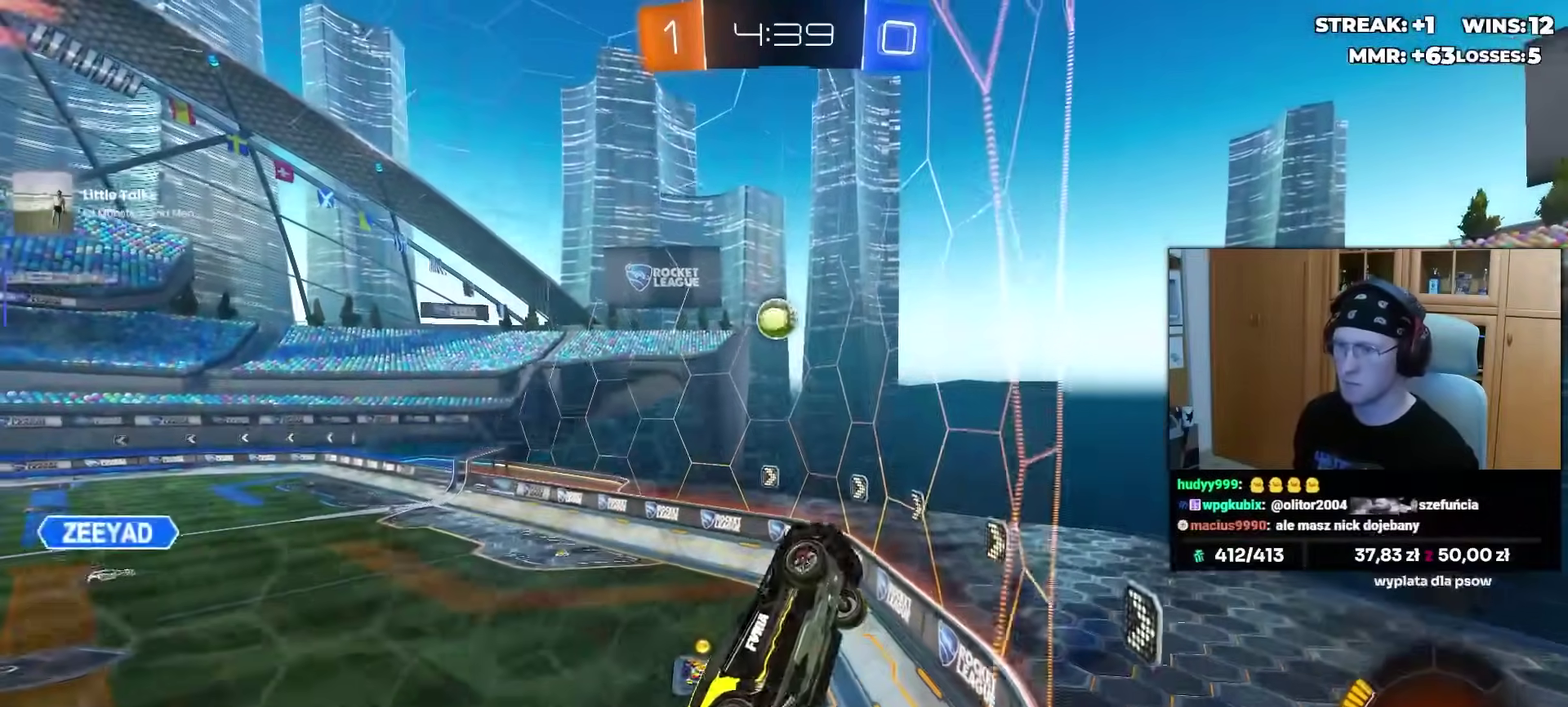
{"buttons": ["SQUARE"], "left_stick": "up-right", "right_stick": "center", "events": [[133, "CROSS", "up"], [133, "left_stick", "center"], [200, "CROSS", "down"], [300, "left_stick", "left"], [317, "SQUARE", "down"], [350, "CROSS", "up"], [383, "left_stick", "up"], [483, "left_stick", "up-right"]]}
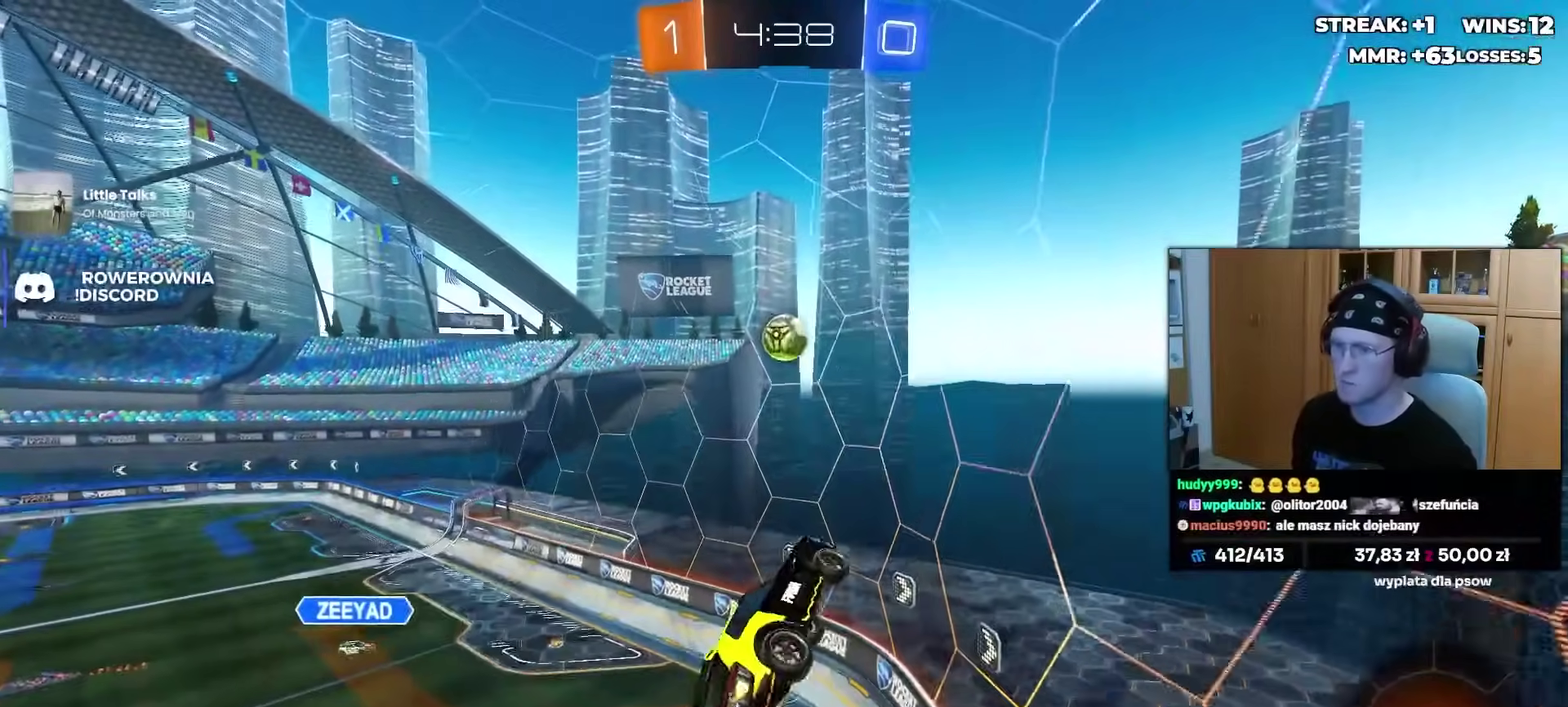
{"buttons": ["SQUARE"], "left_stick": "center", "right_stick": "center", "events": [[200, "left_stick", "up-left"], [250, "left_stick", "up"], [500, "left_stick", "center"]]}